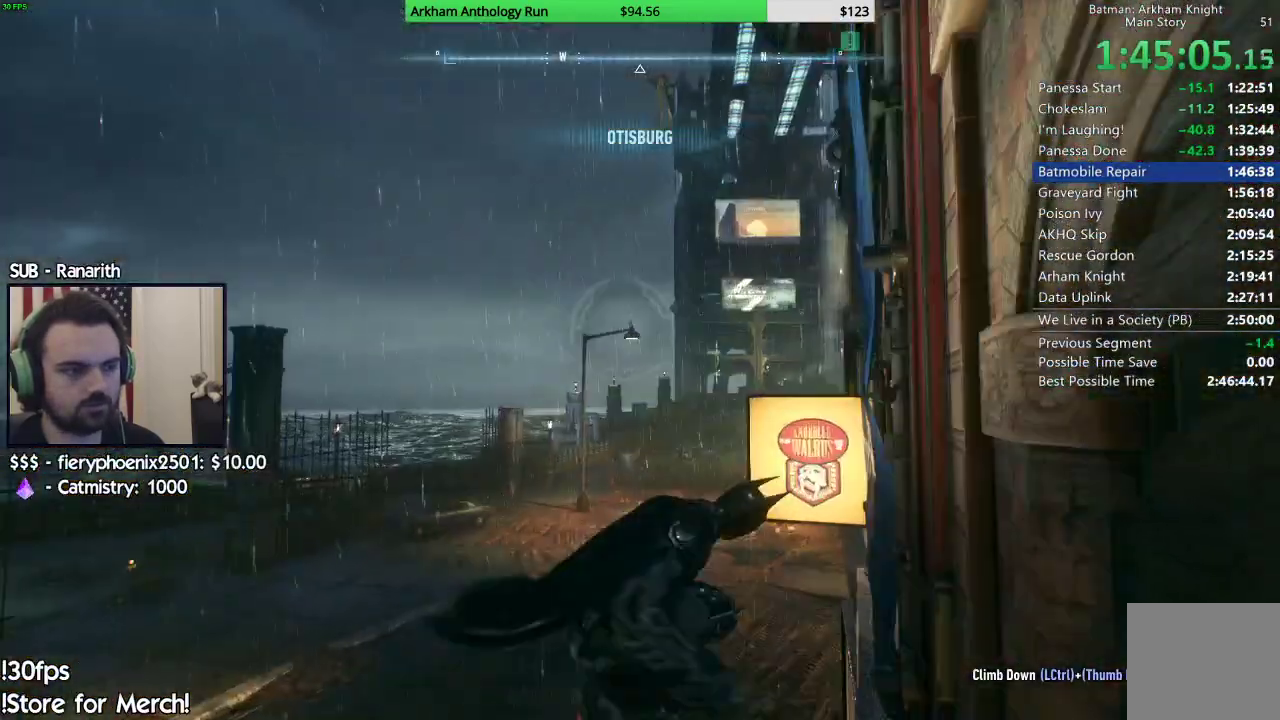
Gameplay with a controller (Xbox layout); each line is a JSON object with the inputs held at the frame after it. "events" lists button and stick changes between this image and that frame as [ms after this image, input, new state], when the widget could be followed in between.
{"buttons": ["DPAD_DOWN"], "left_stick": "center", "right_stick": "center", "events": [[200, "DPAD_DOWN", "down"]]}
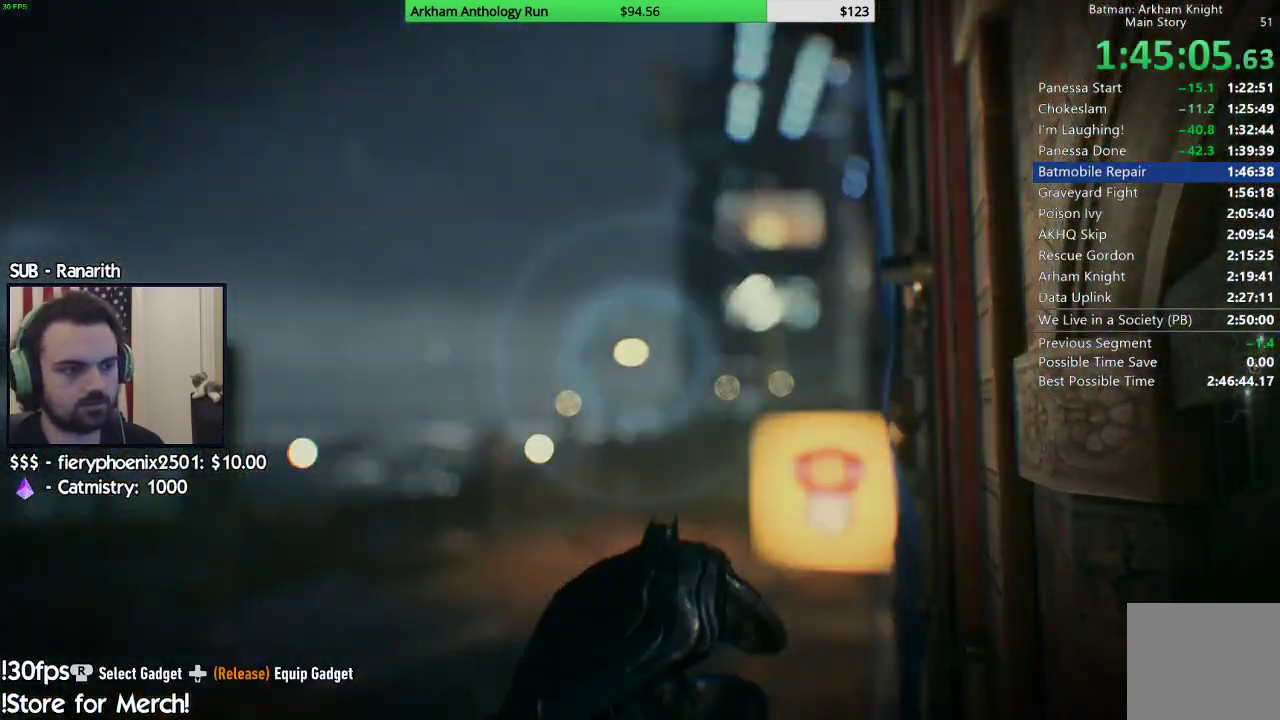
{"buttons": ["DPAD_DOWN"], "left_stick": "center", "right_stick": "center", "events": []}
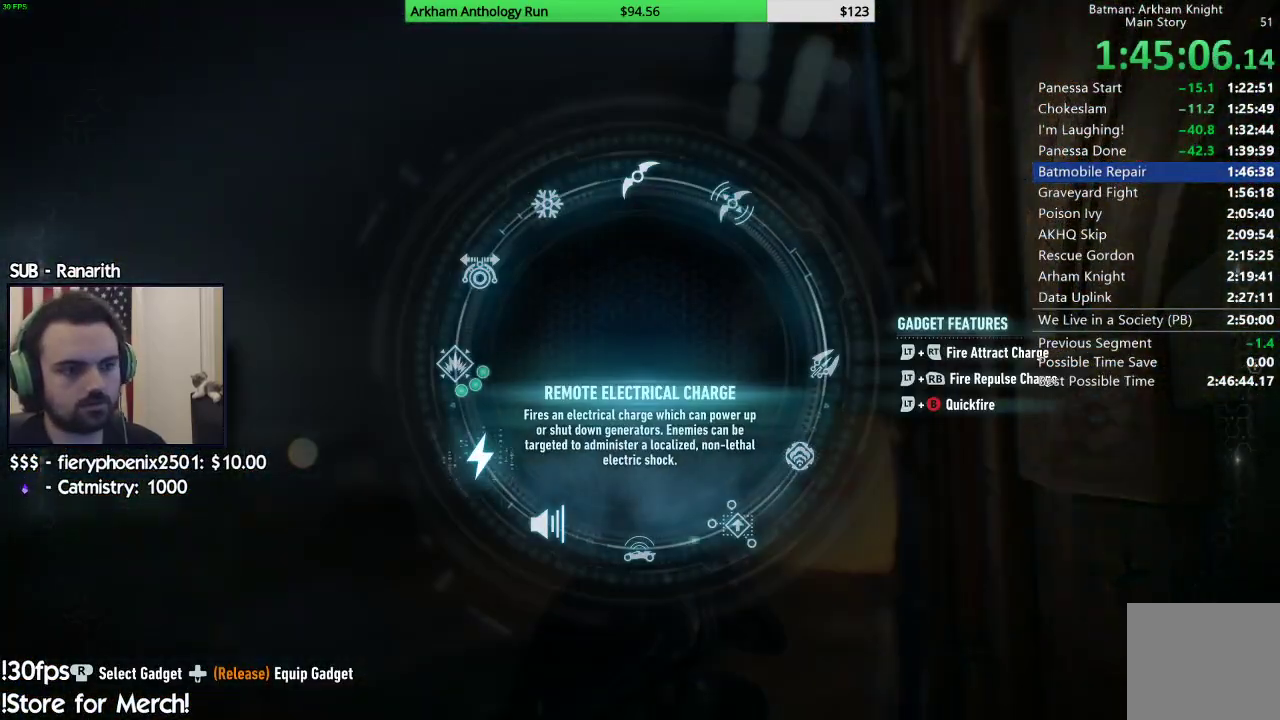
{"buttons": [], "left_stick": "center", "right_stick": "center", "events": [[17, "right_stick", "down-right"], [150, "right_stick", "center"], [383, "DPAD_DOWN", "up"]]}
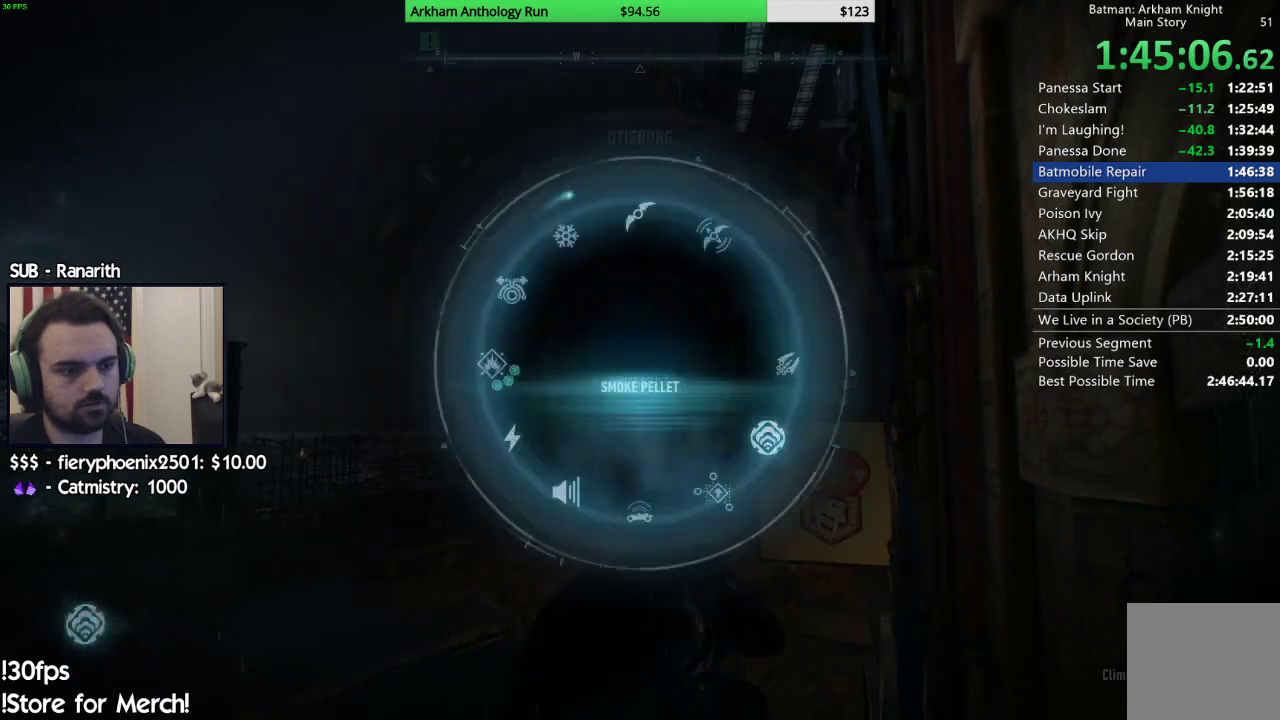
{"buttons": [], "left_stick": "center", "right_stick": "center", "events": [[83, "right_stick", "down"], [283, "right_stick", "center"], [367, "R2", "down"], [467, "R2", "up"]]}
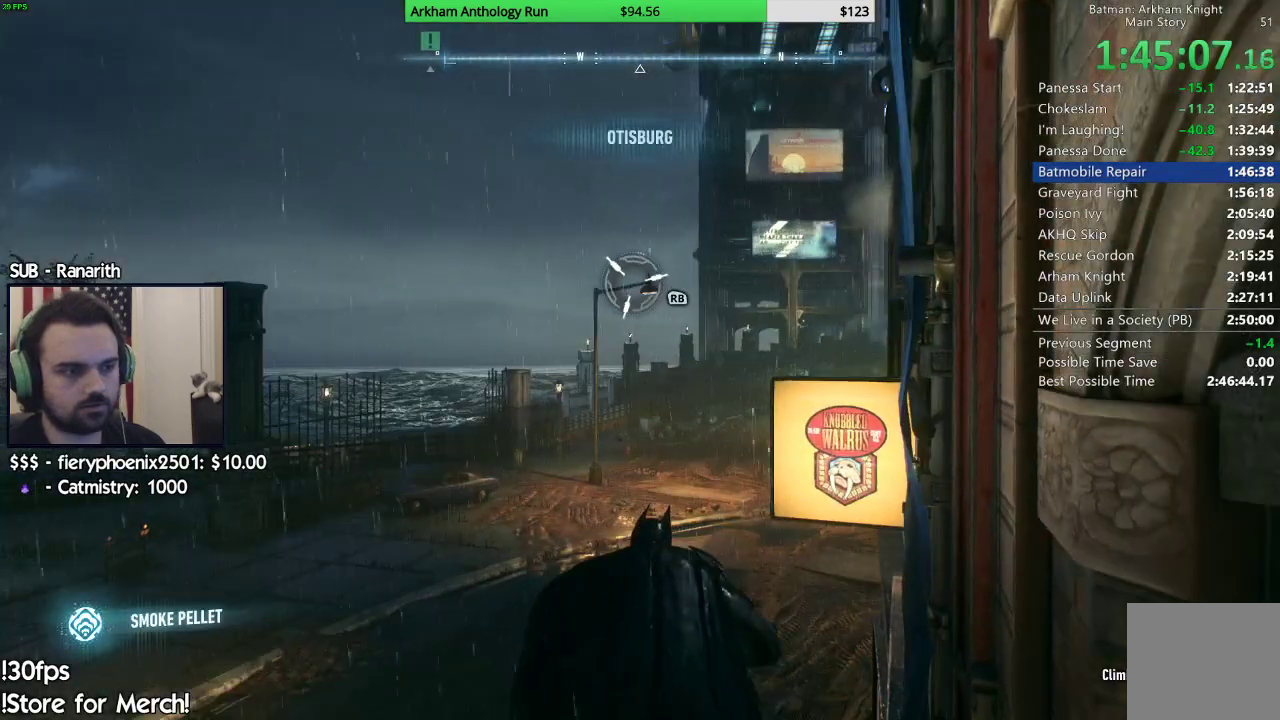
{"buttons": ["L2"], "left_stick": "center", "right_stick": "center", "events": [[33, "R2", "down"], [117, "R2", "up"], [200, "R1", "down"], [333, "R1", "up"], [367, "L2", "down"]]}
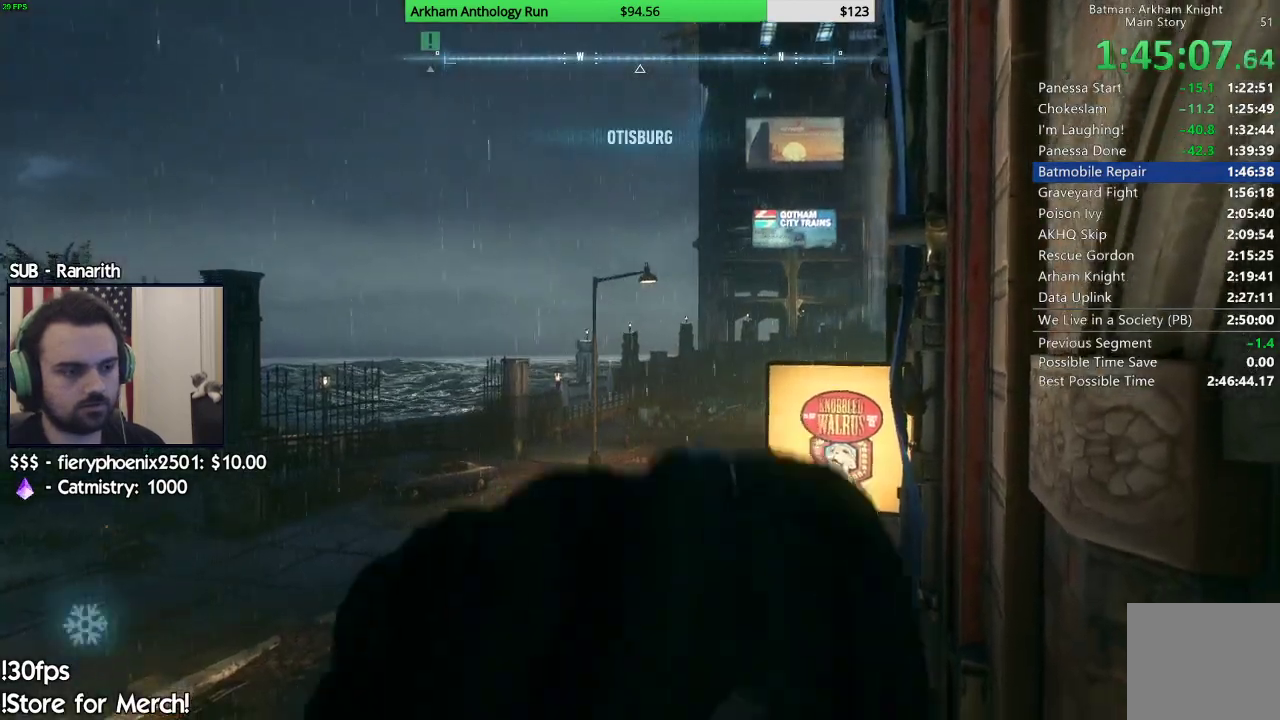
{"buttons": ["L2"], "left_stick": "center", "right_stick": "center", "events": []}
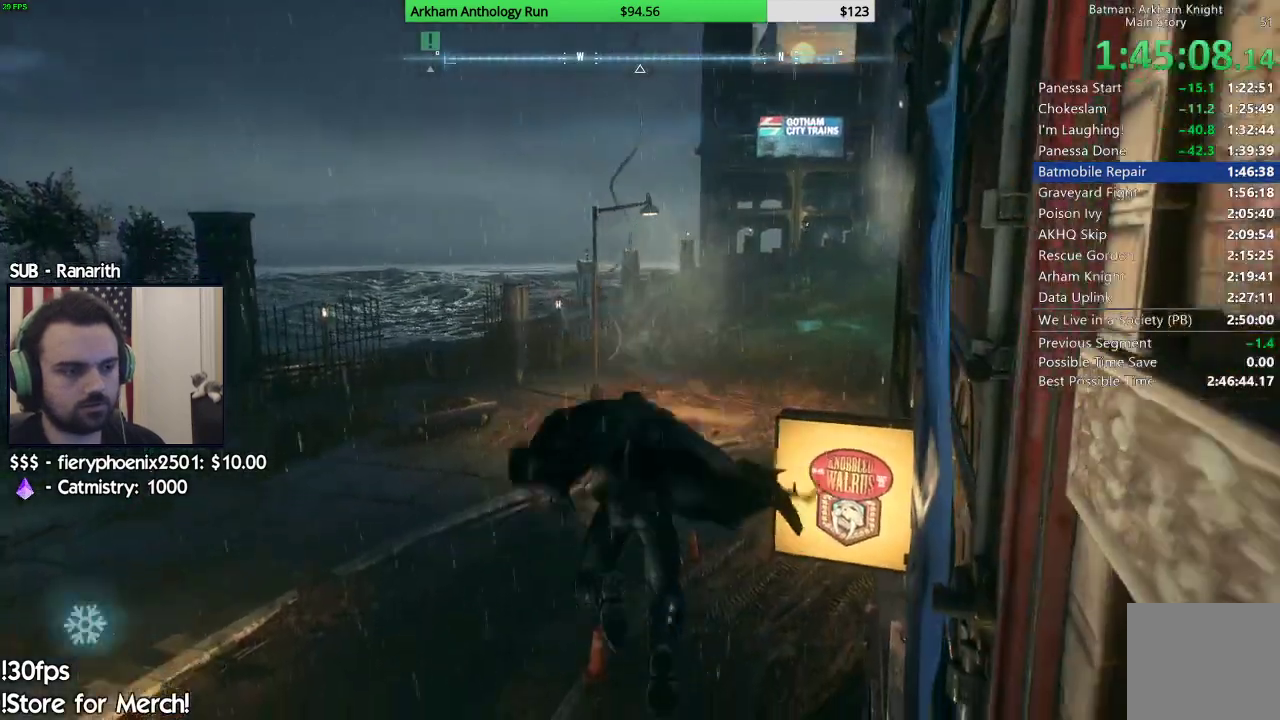
{"buttons": ["L2"], "left_stick": "center", "right_stick": "center", "events": []}
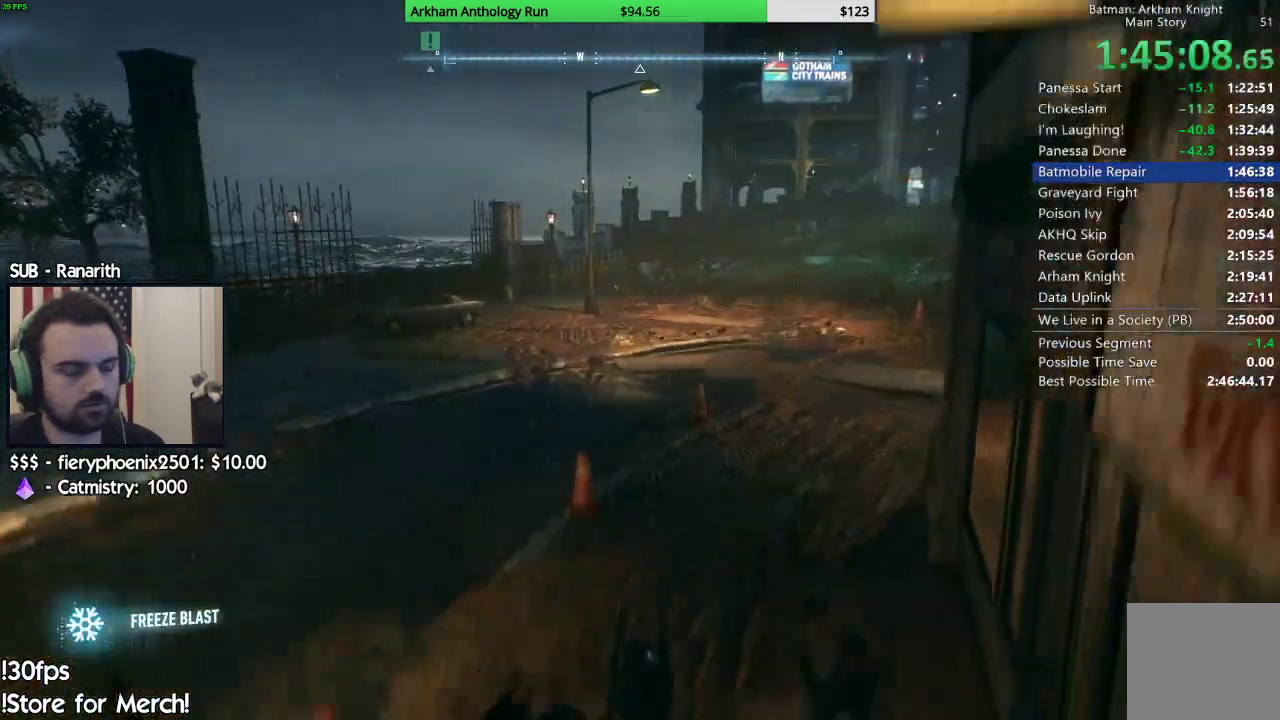
{"buttons": ["B", "L2"], "left_stick": "center", "right_stick": "center"}
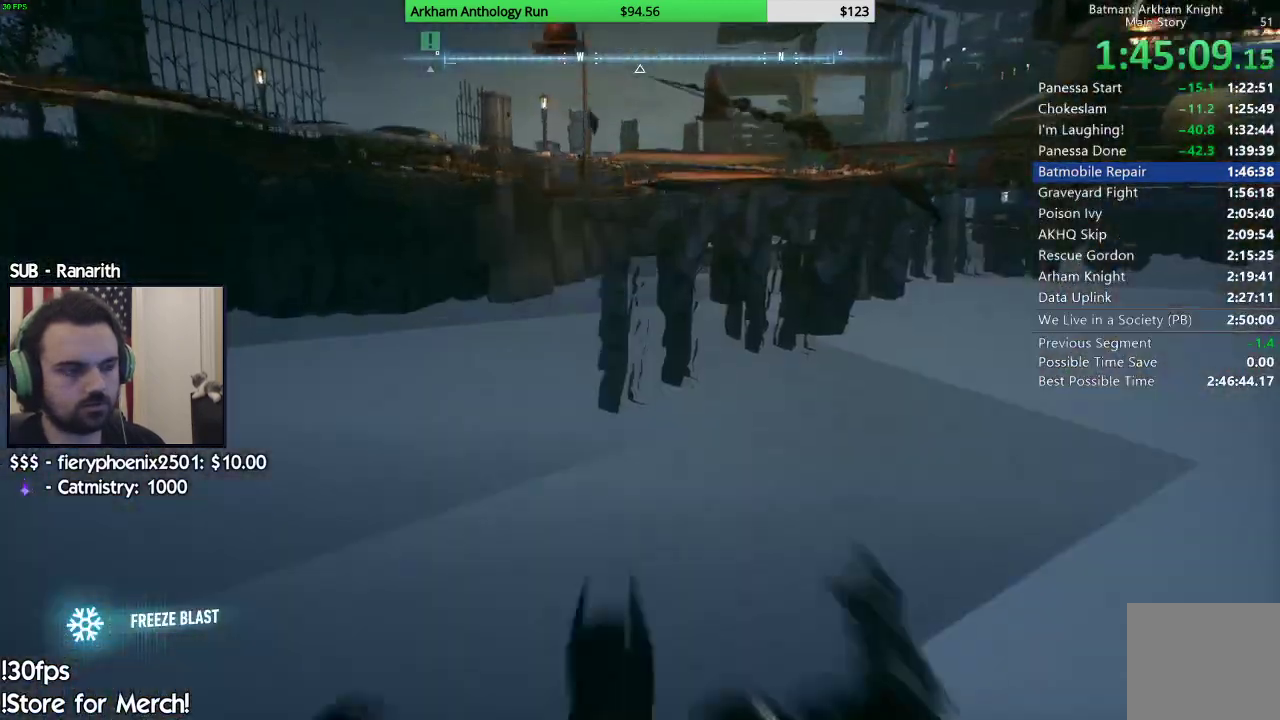
{"buttons": [], "left_stick": "center", "right_stick": "center", "events": [[67, "B", "up"], [83, "L2", "up"], [117, "B", "down"], [150, "B", "up"], [200, "B", "down"], [250, "B", "up"], [333, "B", "down"], [483, "B", "up"]]}
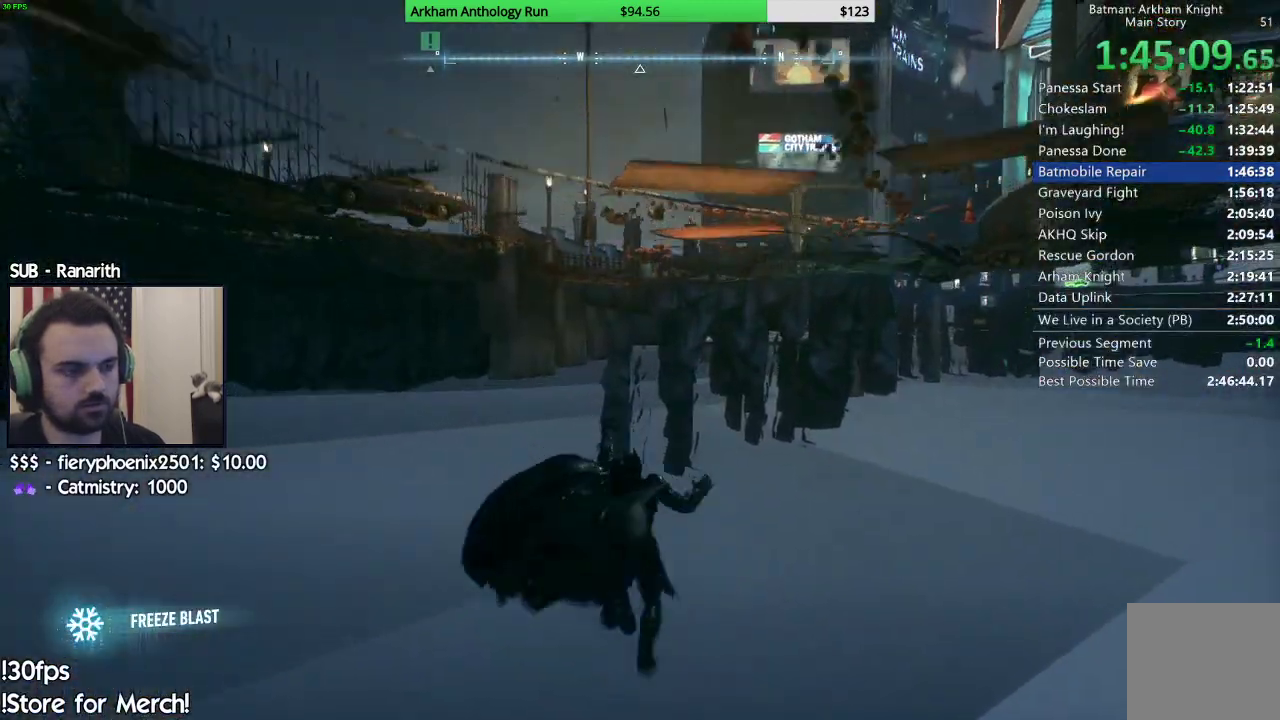
{"buttons": ["A"], "left_stick": "left", "right_stick": "center", "events": [[33, "A", "down"], [383, "left_stick", "left"]]}
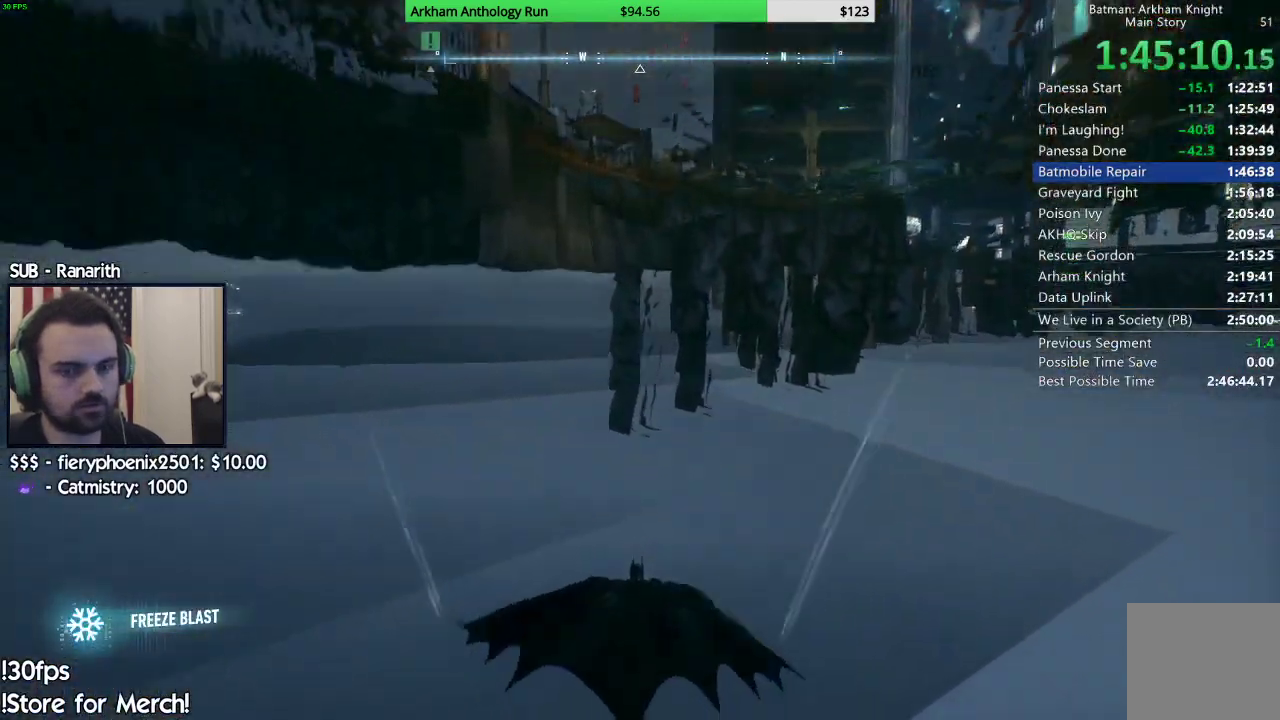
{"buttons": ["A"], "left_stick": "left", "right_stick": "center", "events": []}
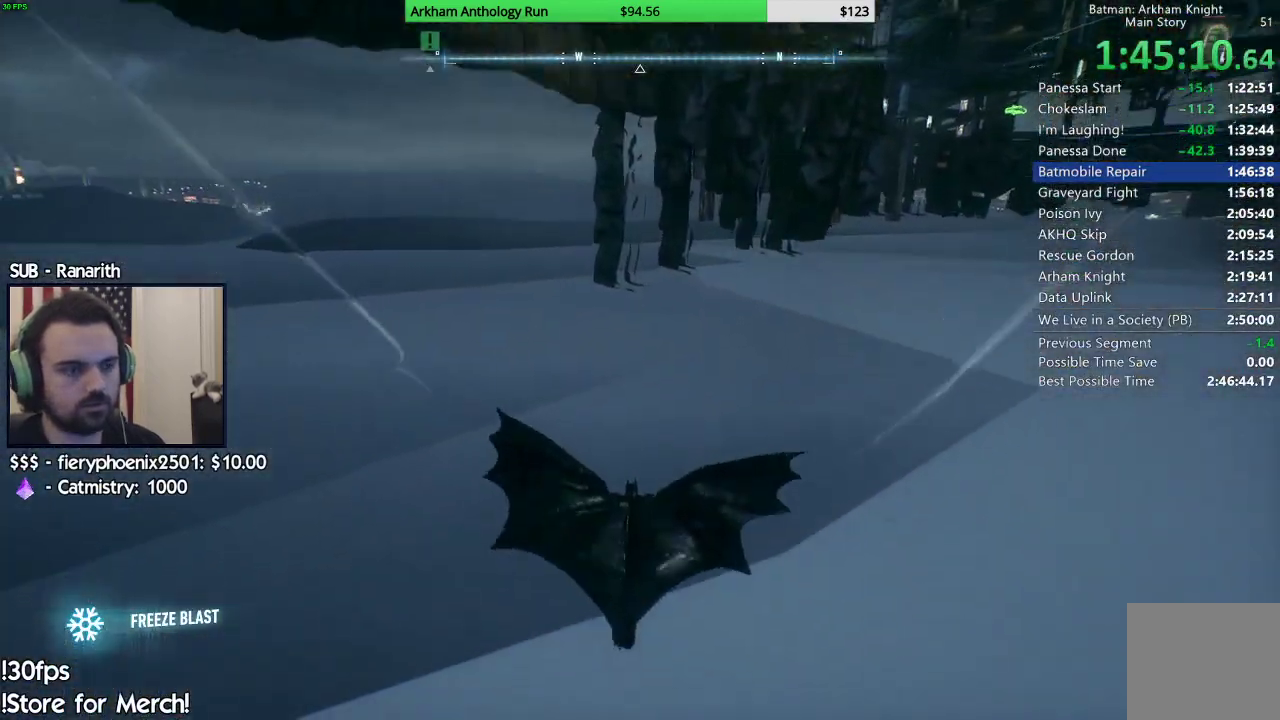
{"buttons": ["A"], "left_stick": "left", "right_stick": "center", "events": []}
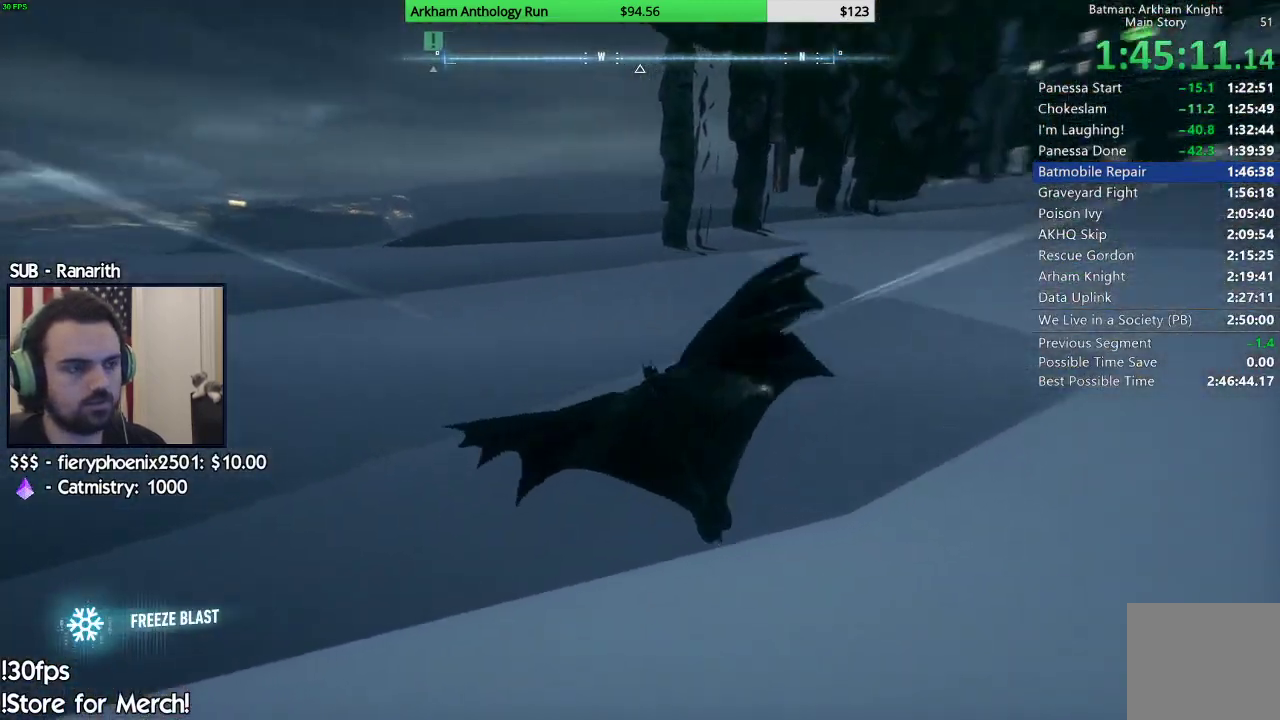
{"buttons": ["A"], "left_stick": "center", "right_stick": "center", "events": [[283, "left_stick", "center"]]}
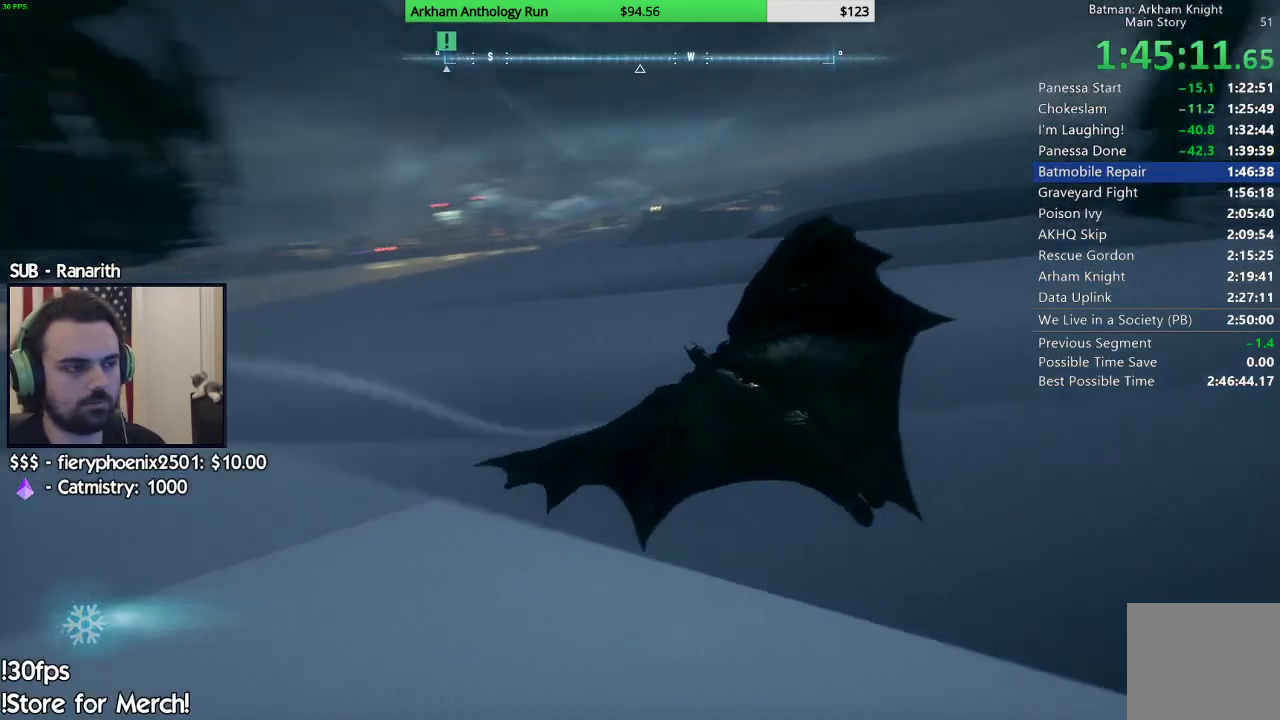
{"buttons": ["A", "R1"], "left_stick": "center", "right_stick": "center", "events": [[500, "R1", "down"]]}
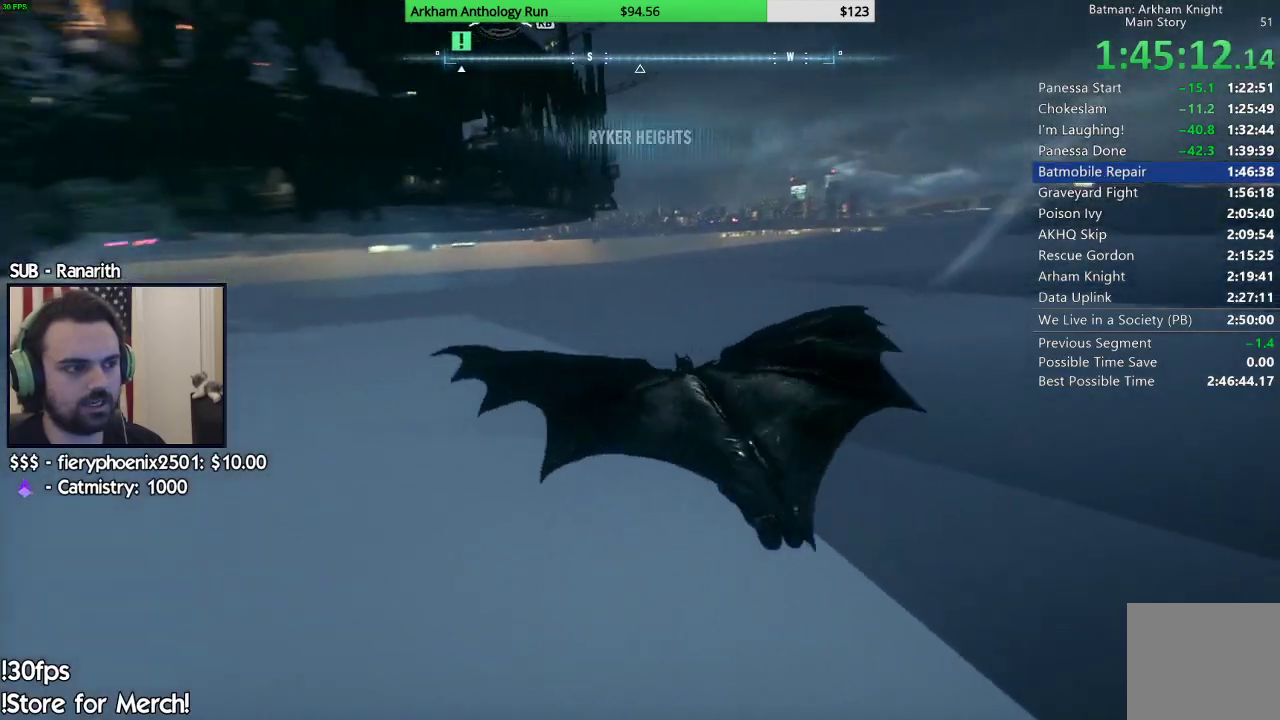
{"buttons": [], "left_stick": "center", "right_stick": "center", "events": [[117, "R1", "up"], [250, "A", "up"]]}